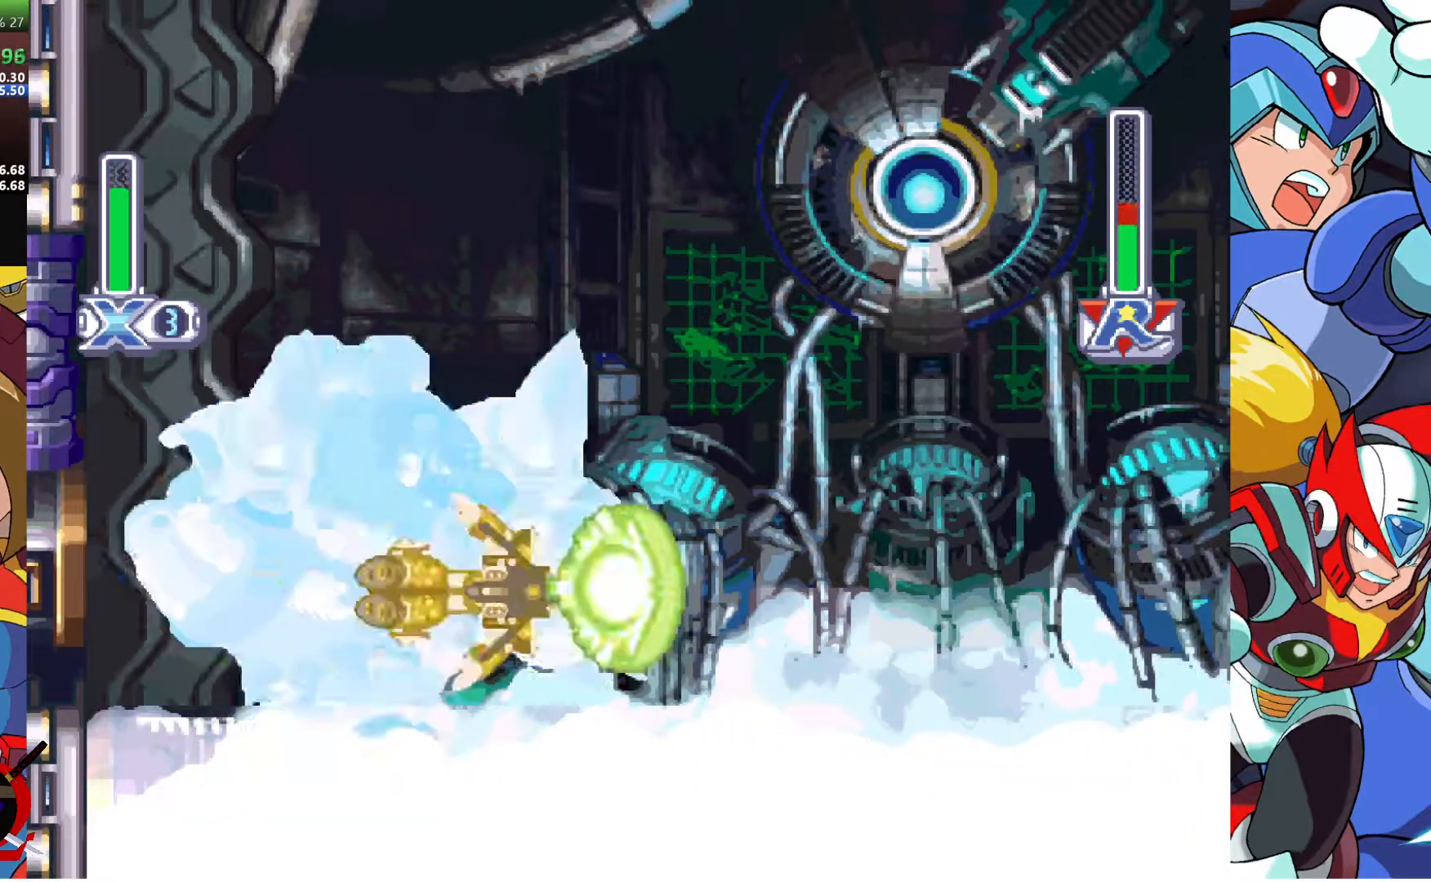
Gameplay with a controller (PlayStation layout); each line is a JSON object with the inputs held at the frame after it. "events" lists button and stick changes between this image and that frame as [ms after this image, input, new state], when the widget could be followed in between.
{"buttons": ["DPAD_LEFT"], "left_stick": "center", "right_stick": "center", "events": [[167, "DPAD_LEFT", "down"]]}
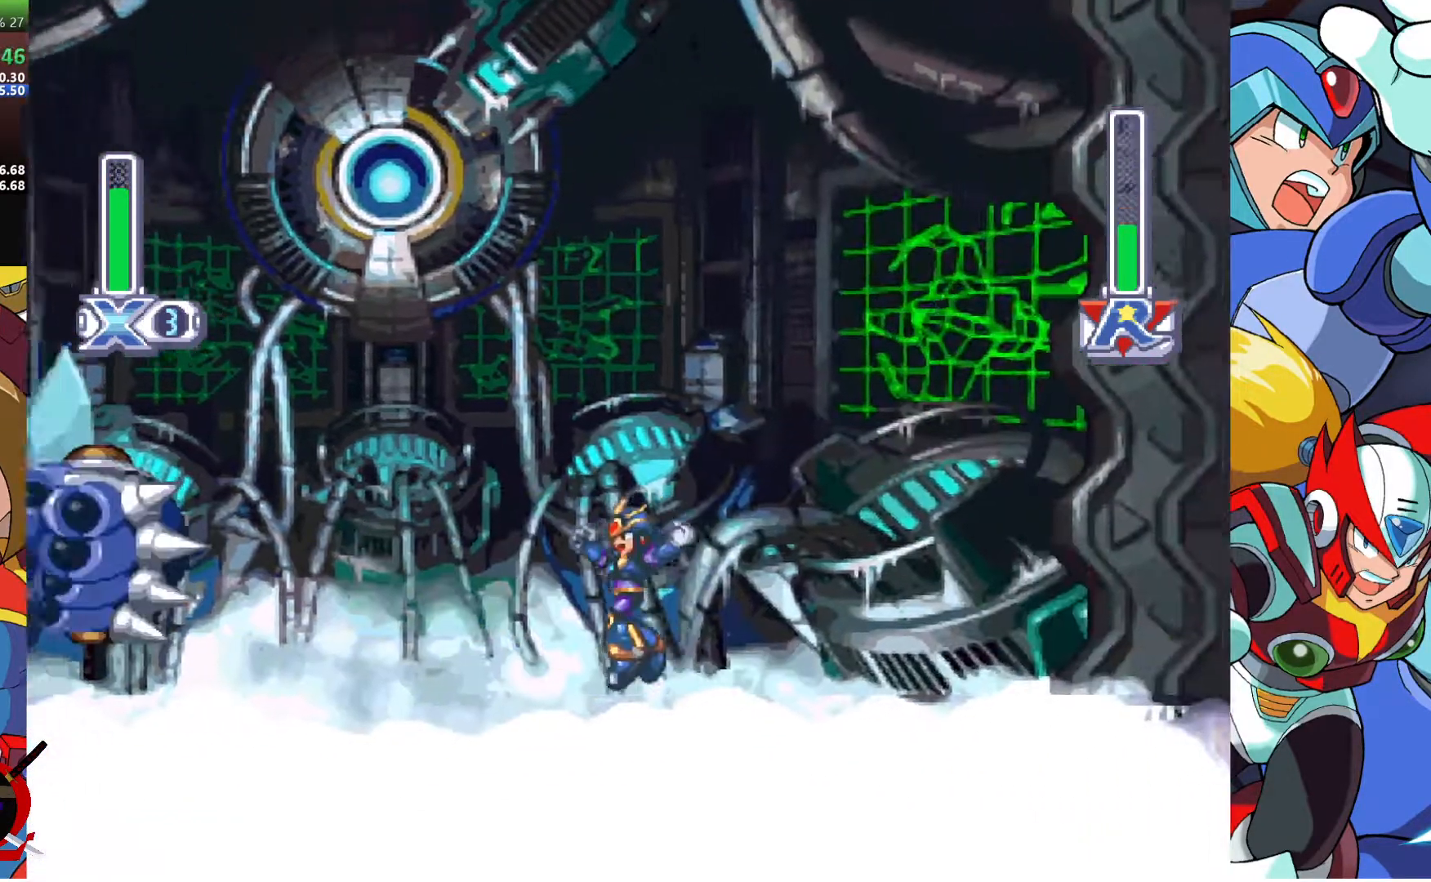
{"buttons": ["R2", "DPAD_LEFT"], "left_stick": "center", "right_stick": "center", "events": [[233, "R2", "down"], [367, "R2", "up"], [400, "R2", "down"]]}
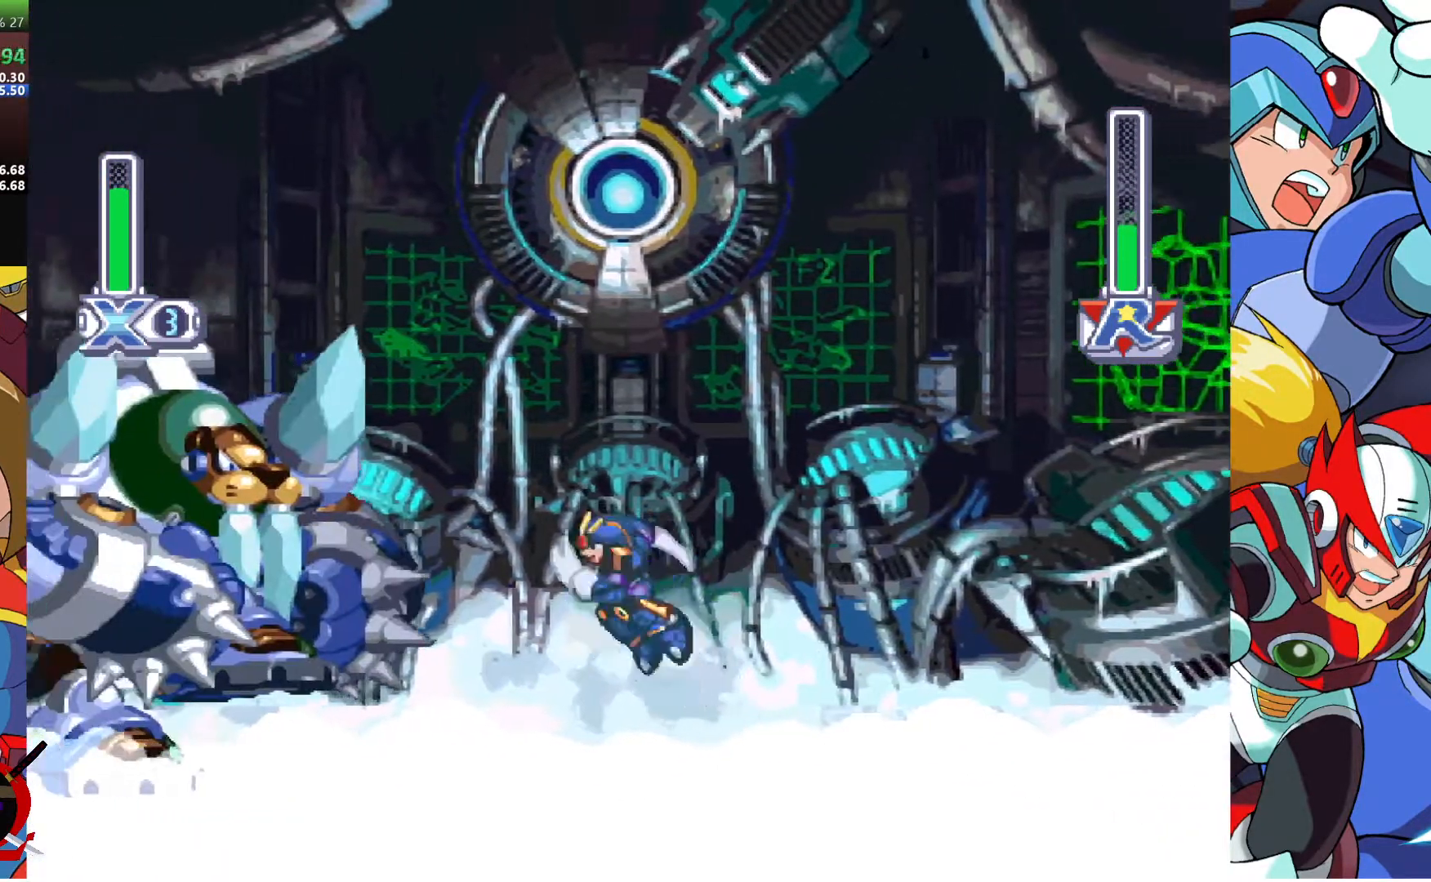
{"buttons": ["DPAD_LEFT"], "left_stick": "center", "right_stick": "center", "events": [[317, "R2", "up"]]}
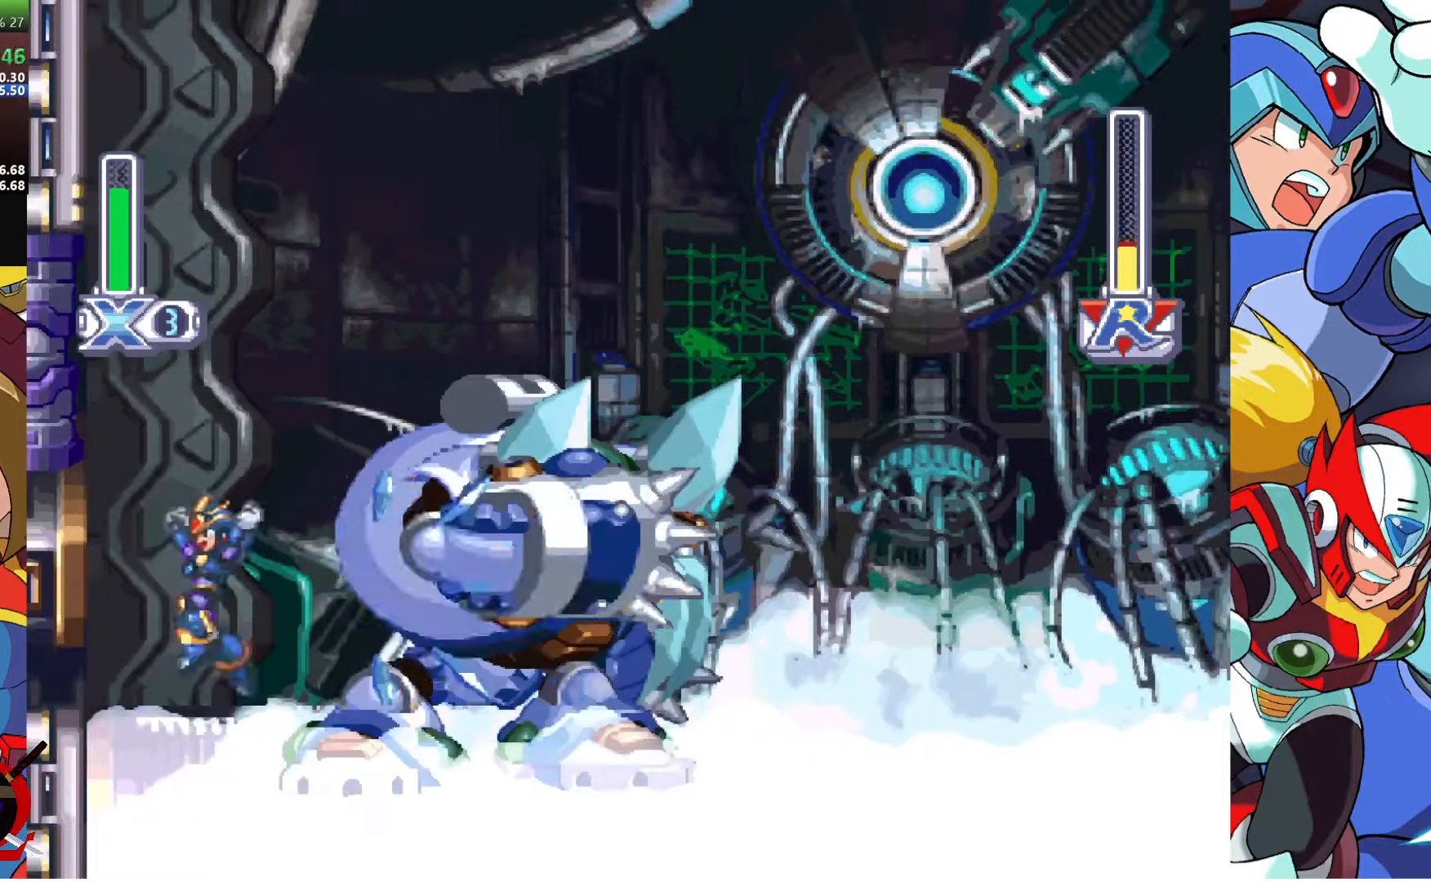
{"buttons": ["R2", "DPAD_RIGHT"], "left_stick": "center", "right_stick": "center", "events": [[67, "DPAD_LEFT", "up"], [217, "DPAD_RIGHT", "down"], [383, "R2", "down"]]}
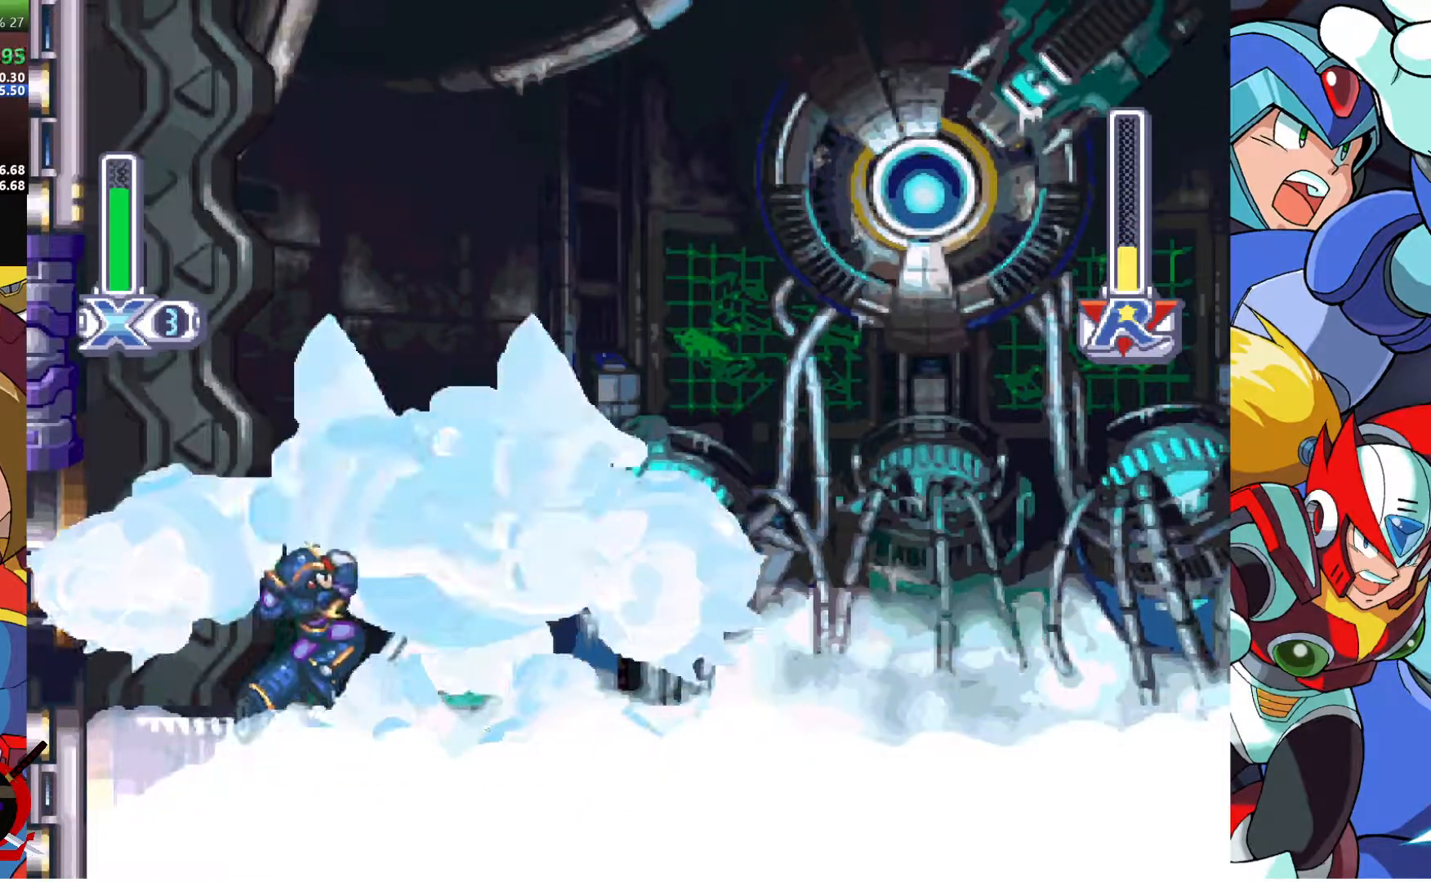
{"buttons": [], "left_stick": "center", "right_stick": "center", "events": [[17, "R2", "up"], [50, "R2", "down"], [250, "R2", "up"], [400, "DPAD_RIGHT", "up"]]}
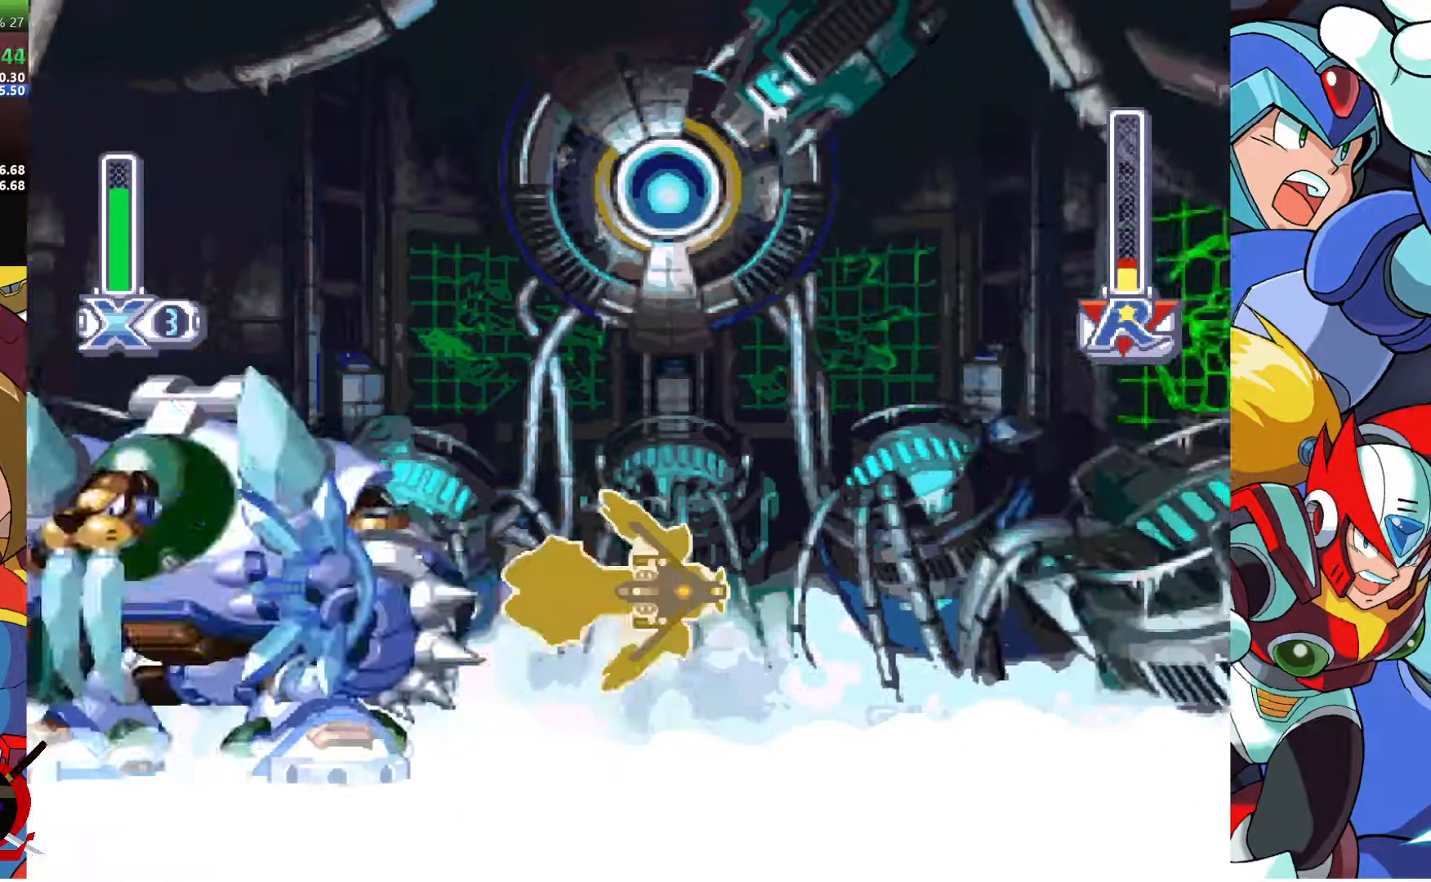
{"buttons": ["R2", "DPAD_LEFT"], "left_stick": "center", "right_stick": "center", "events": [[100, "DPAD_LEFT", "down"], [417, "R2", "down"]]}
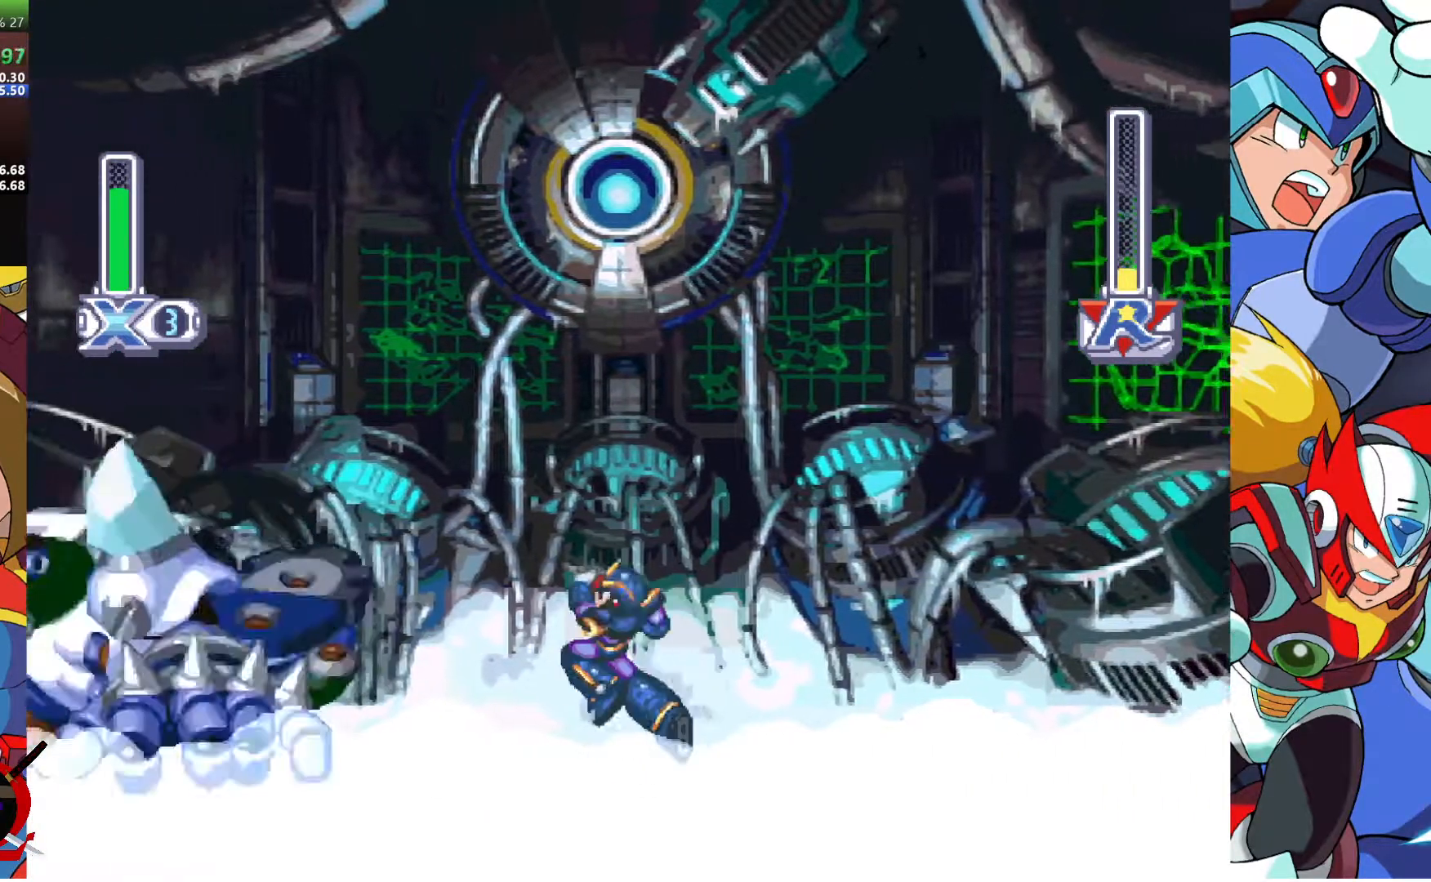
{"buttons": ["DPAD_LEFT"], "left_stick": "center", "right_stick": "center", "events": [[50, "R2", "up"], [100, "R2", "down"], [483, "R2", "up"]]}
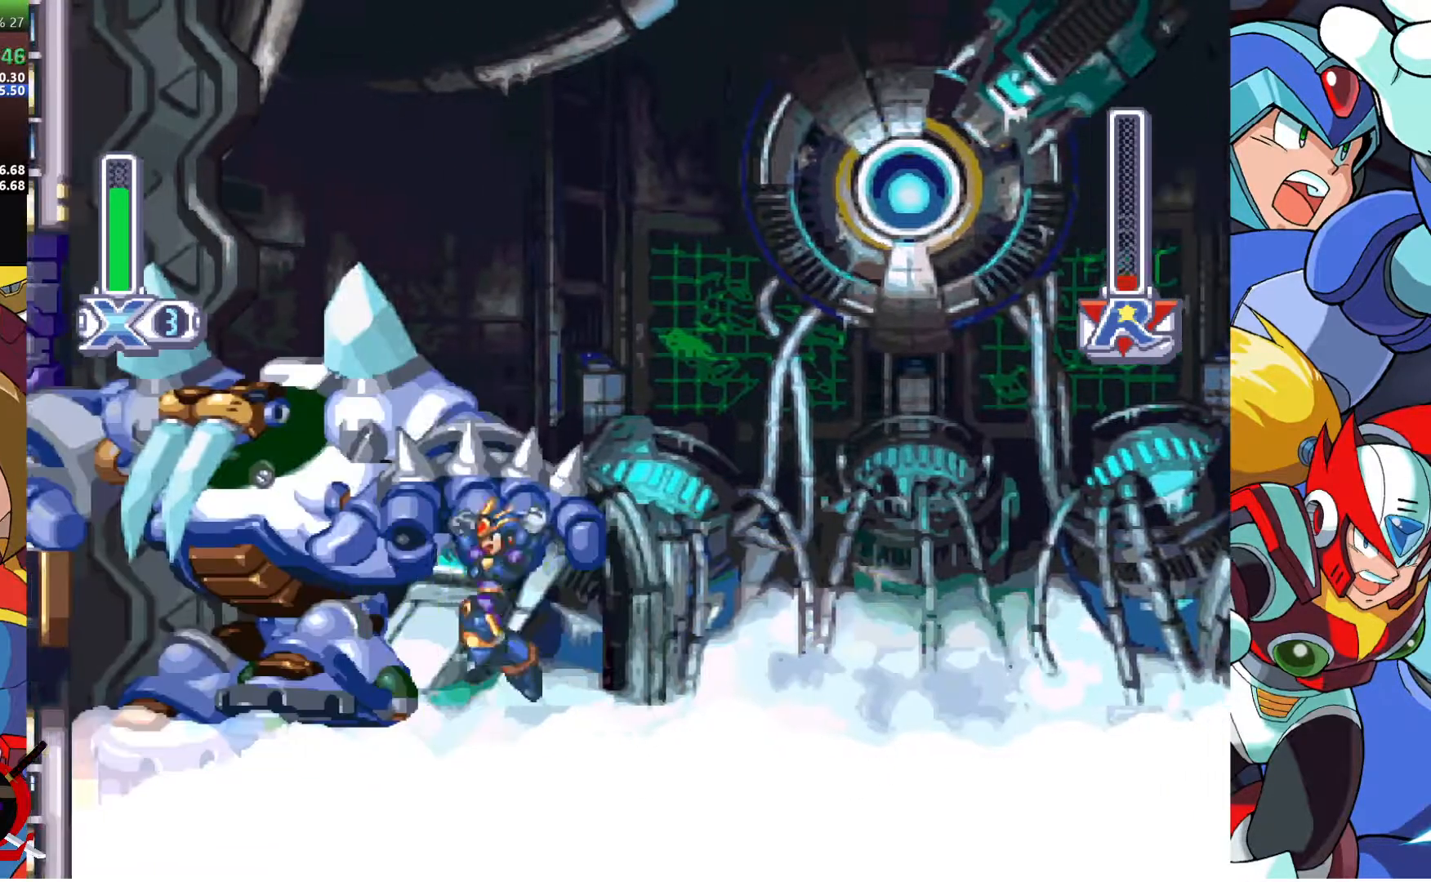
{"buttons": [], "left_stick": "center", "right_stick": "center", "events": [[183, "DPAD_LEFT", "up"]]}